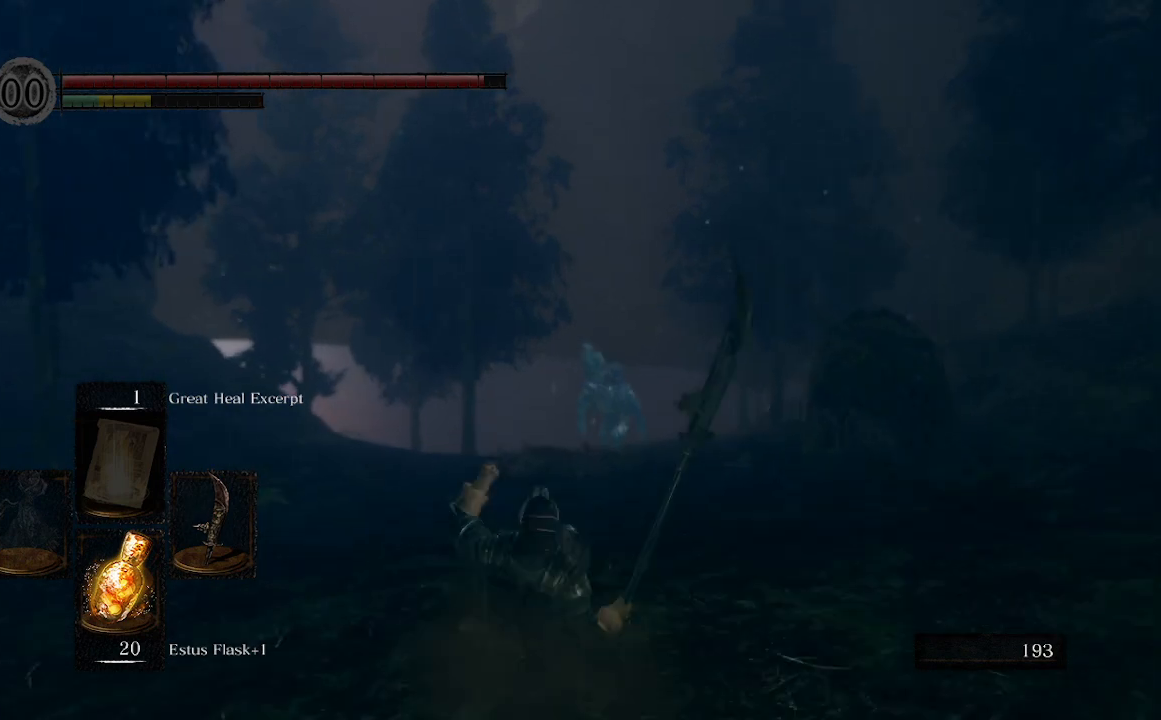
Gameplay with a controller (Xbox layout); each line is a JSON object with the inputs held at the frame after it. "events" lists button and stick changes between this image and that frame as [ms after this image, input, new state], when the widget could be followed in between.
{"buttons": [], "left_stick": "up", "right_stick": "center", "events": []}
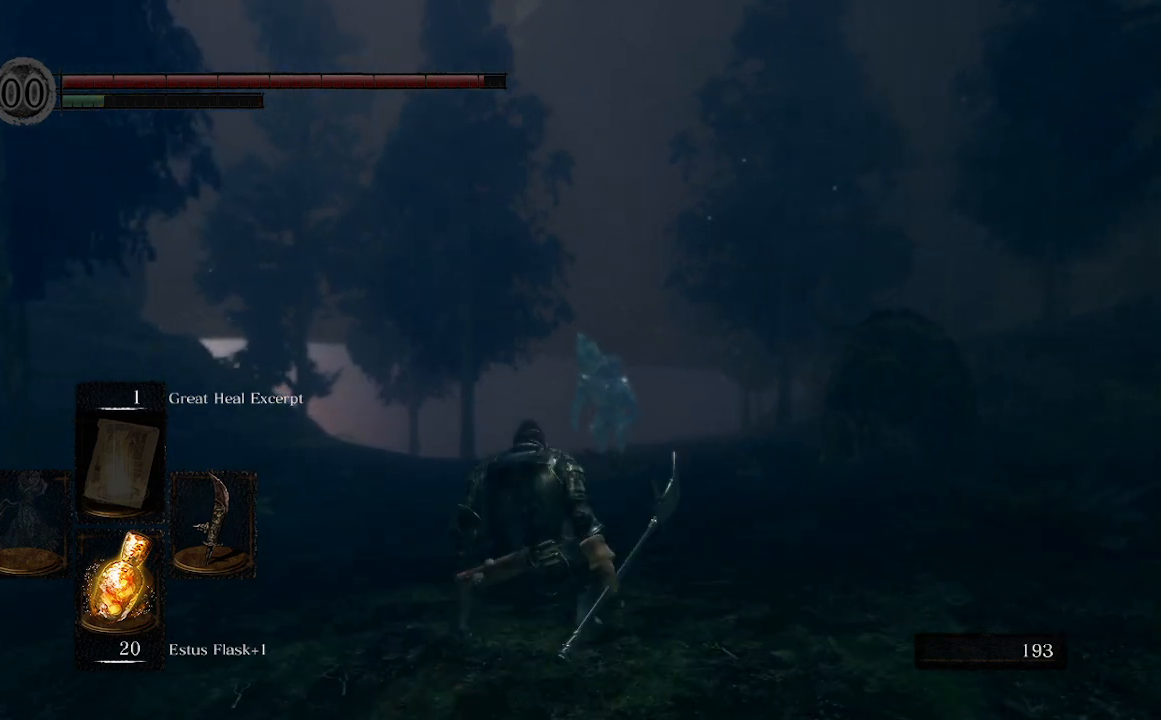
{"buttons": [], "left_stick": "up", "right_stick": "center", "events": []}
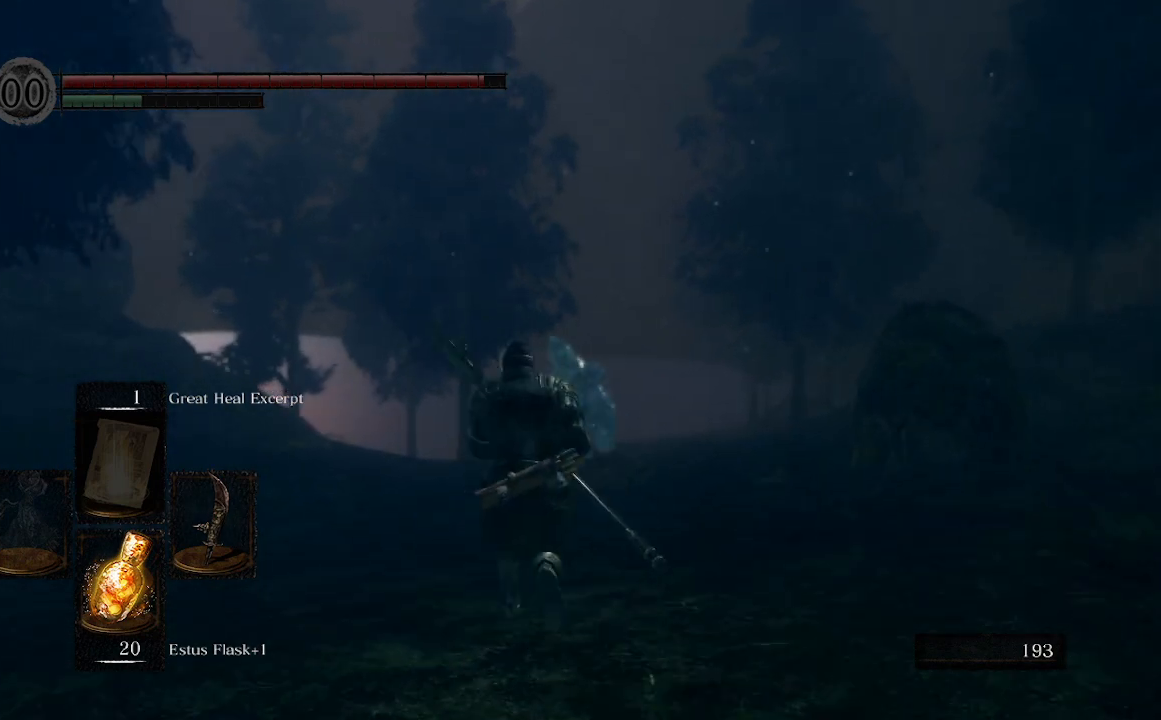
{"buttons": ["B"], "left_stick": "up", "right_stick": "center", "events": [[267, "B", "down"]]}
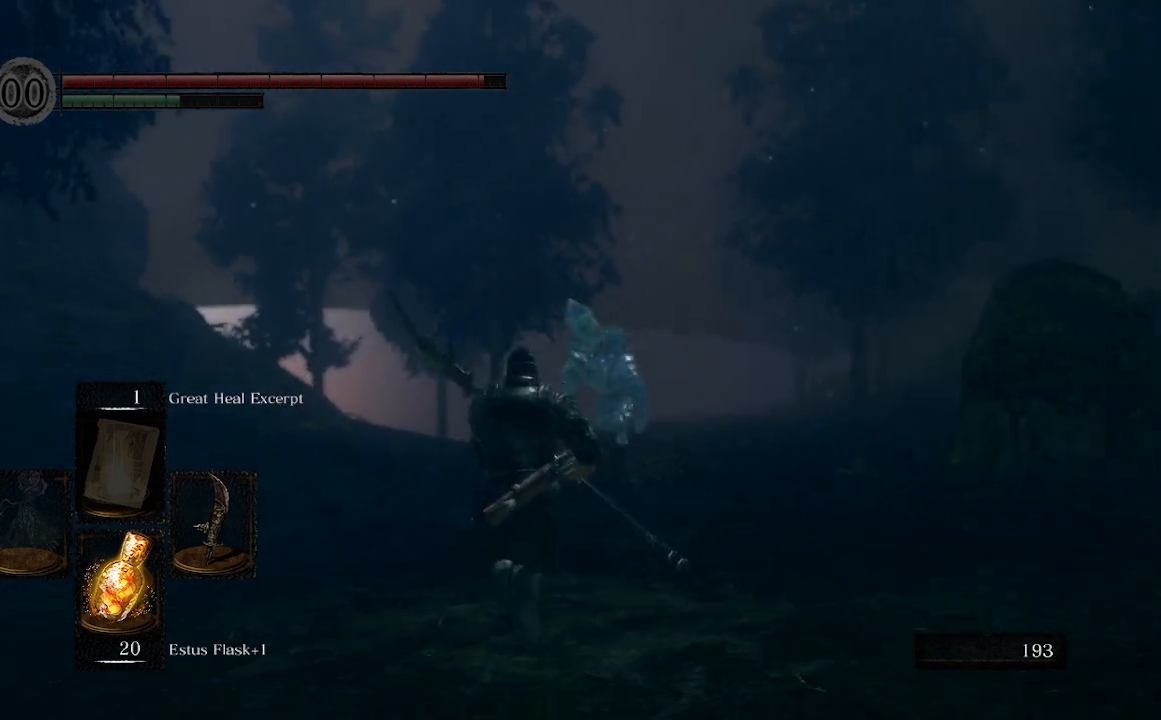
{"buttons": ["B"], "left_stick": "up", "right_stick": "center", "events": []}
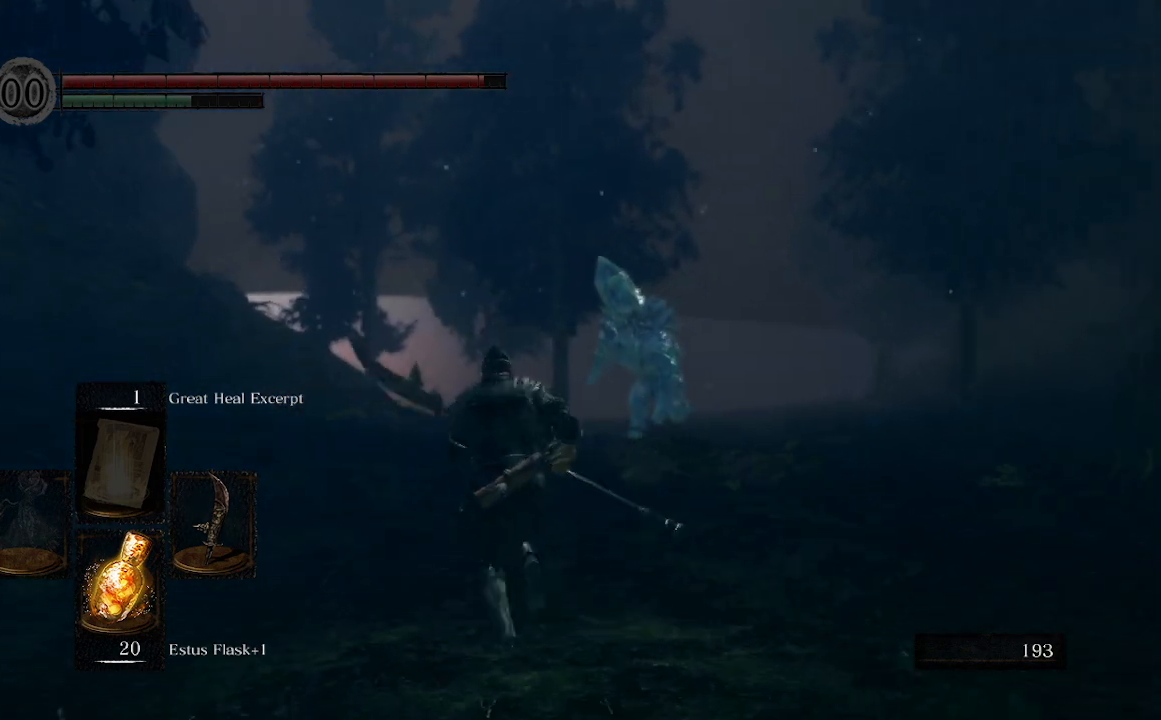
{"buttons": ["B"], "left_stick": "up", "right_stick": "center", "events": []}
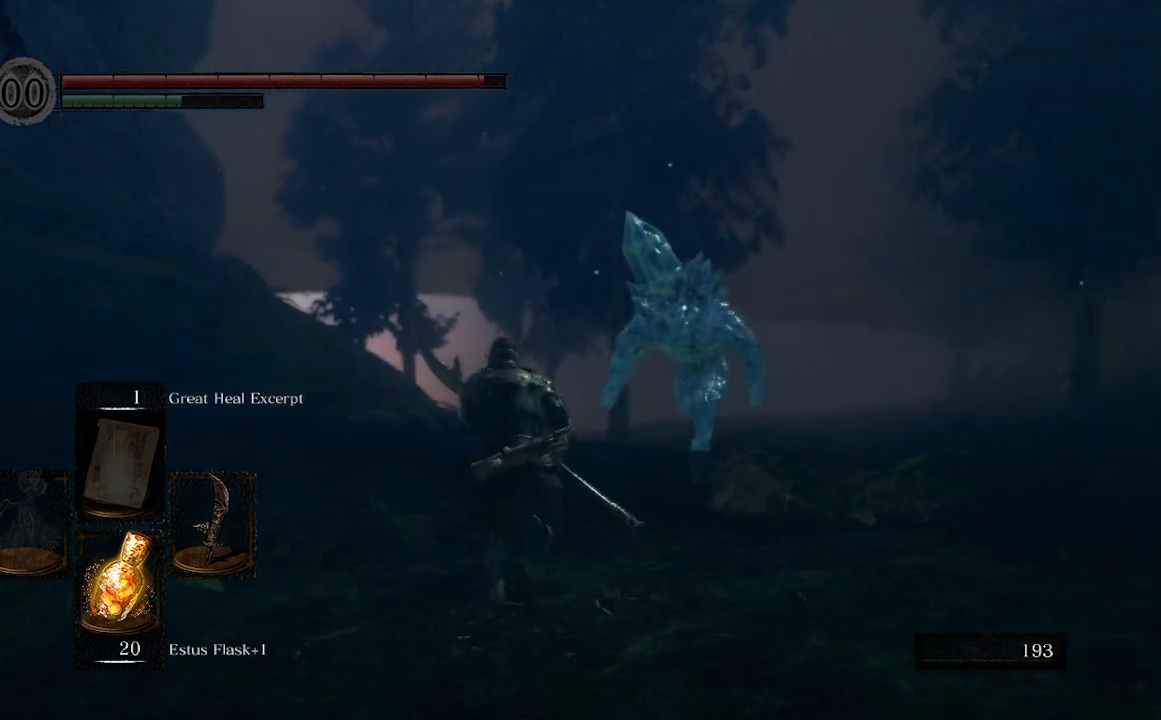
{"buttons": ["B"], "left_stick": "up", "right_stick": "center", "events": []}
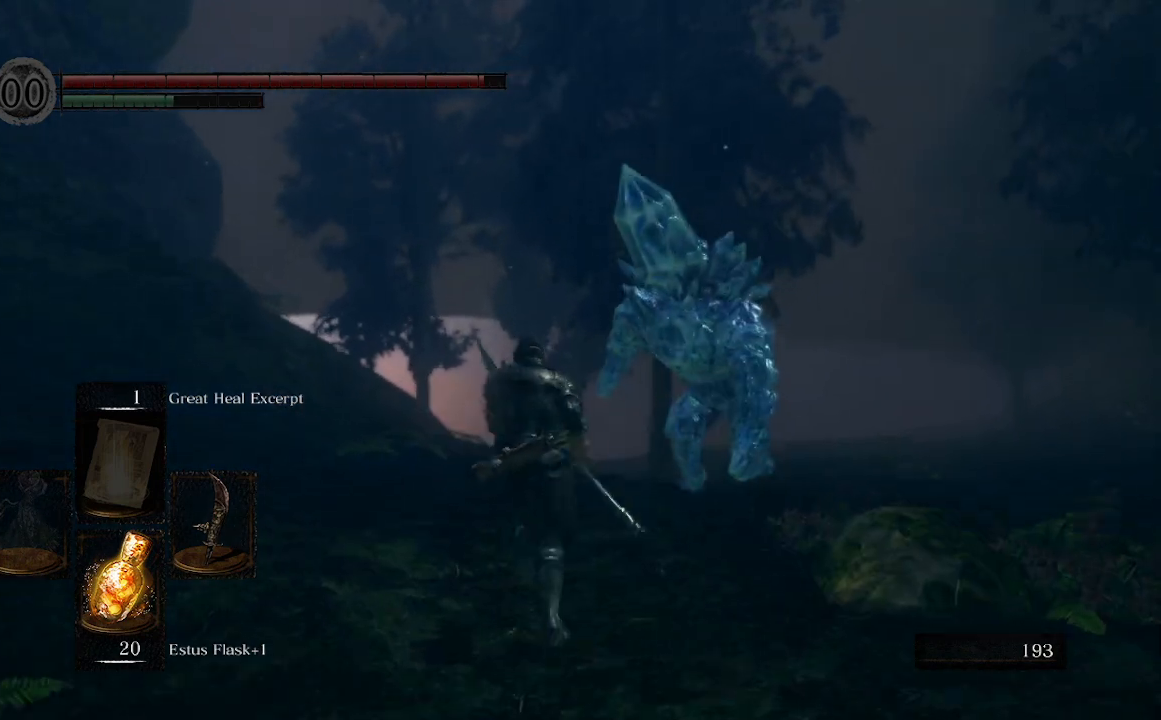
{"buttons": ["B"], "left_stick": "up", "right_stick": "center", "events": []}
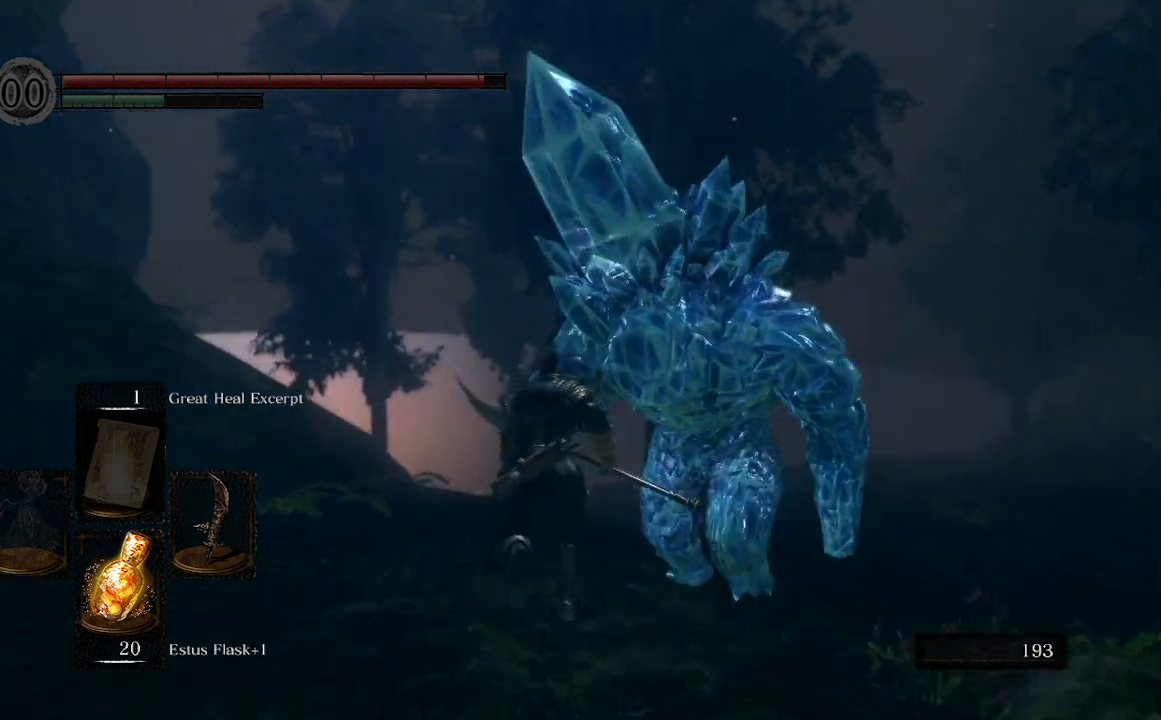
{"buttons": ["B"], "left_stick": "up", "right_stick": "center", "events": []}
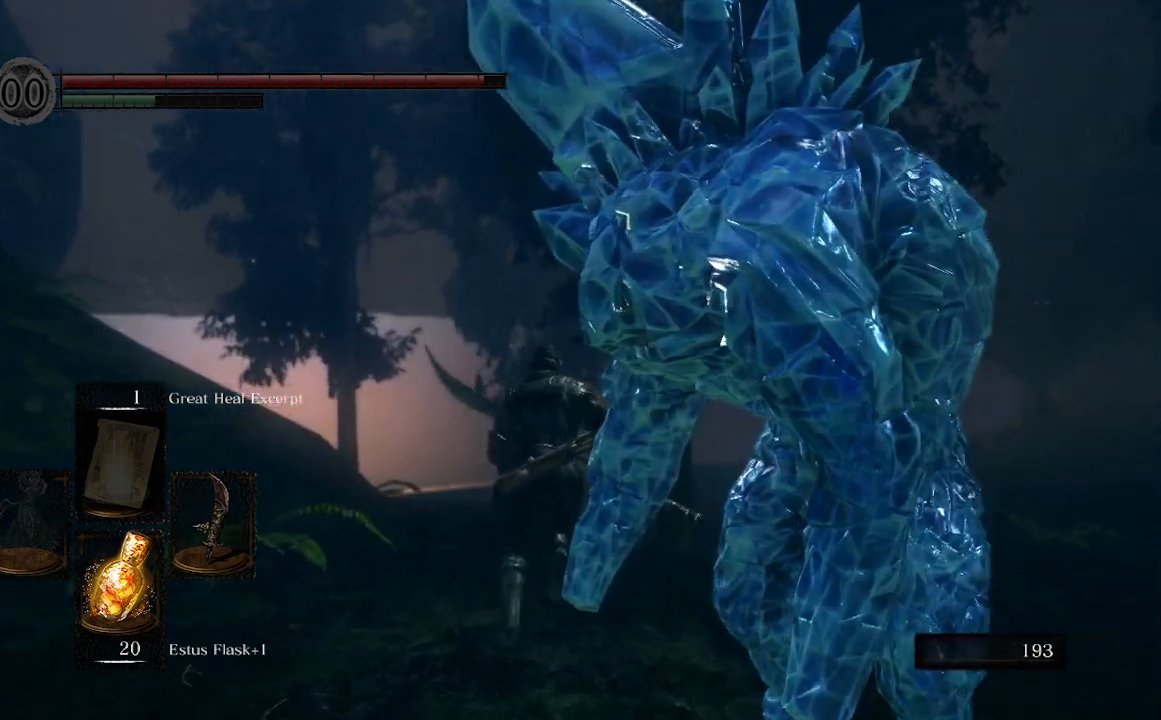
{"buttons": ["B"], "left_stick": "up", "right_stick": "center", "events": []}
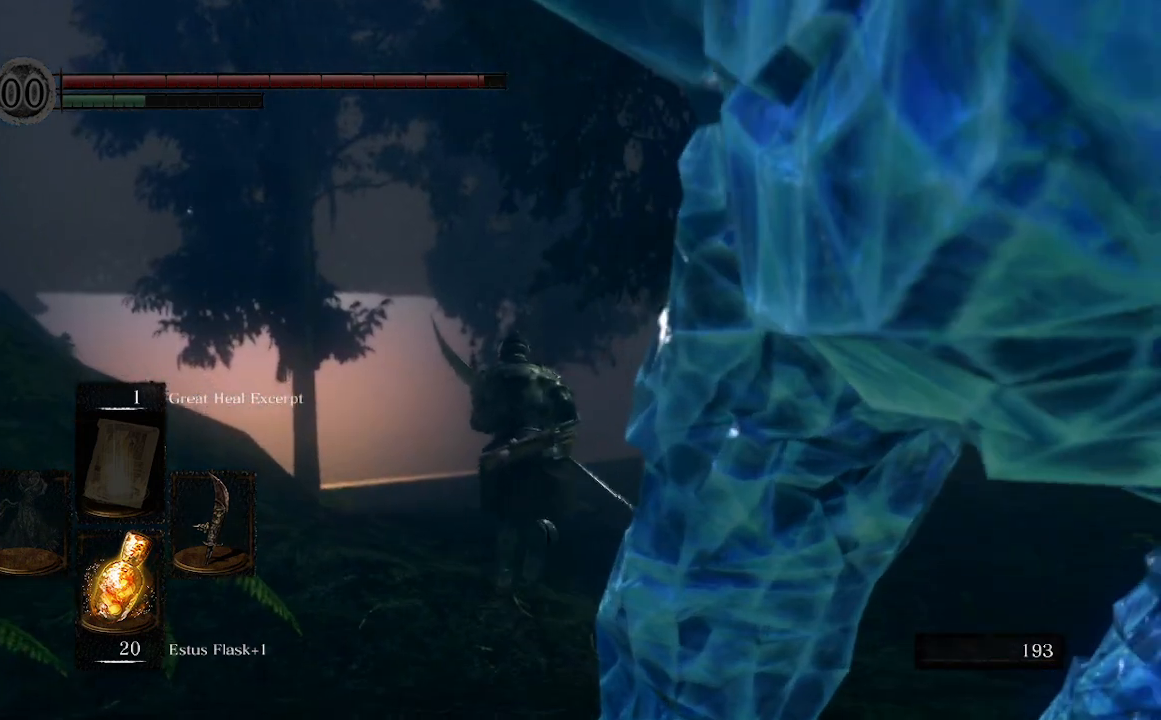
{"buttons": ["B"], "left_stick": "up", "right_stick": "center", "events": []}
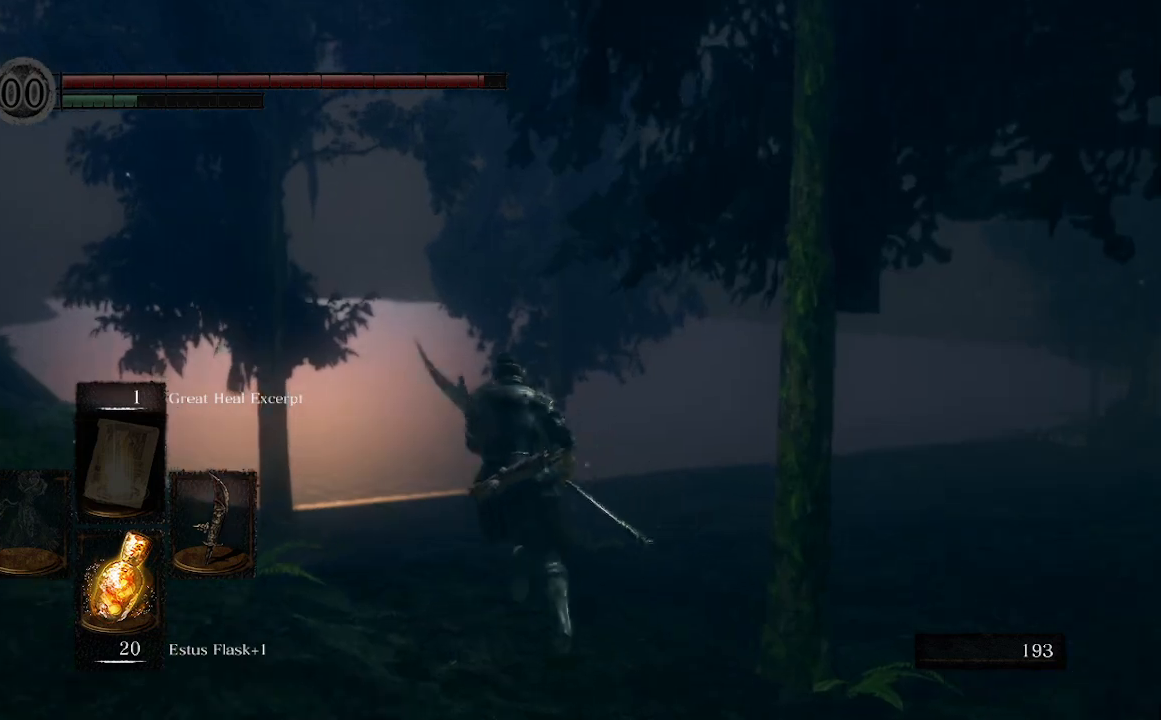
{"buttons": ["B"], "left_stick": "up", "right_stick": "center", "events": []}
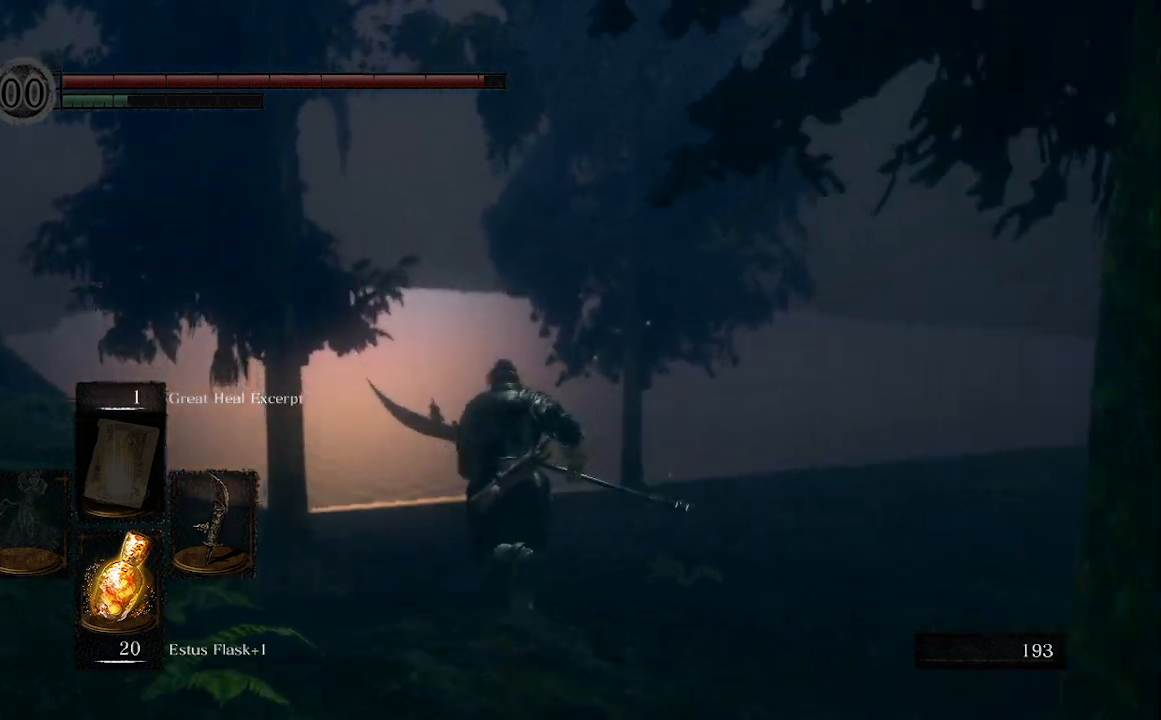
{"buttons": ["B"], "left_stick": "up", "right_stick": "center", "events": []}
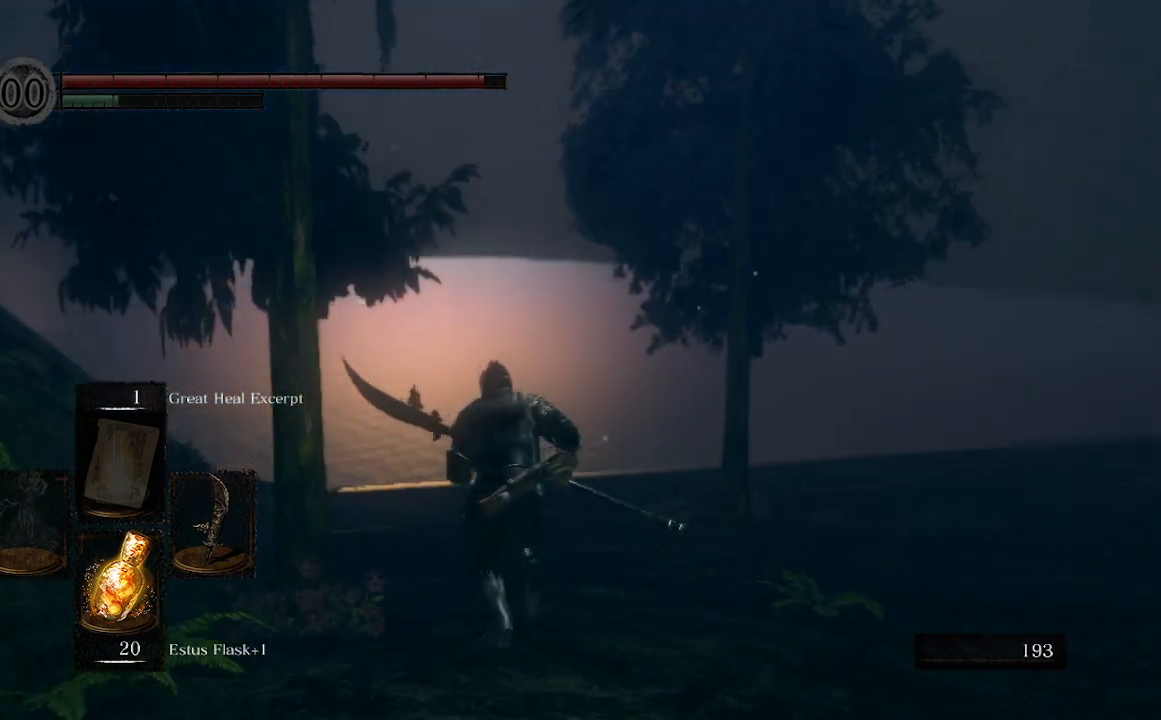
{"buttons": ["B"], "left_stick": "up", "right_stick": "center", "events": []}
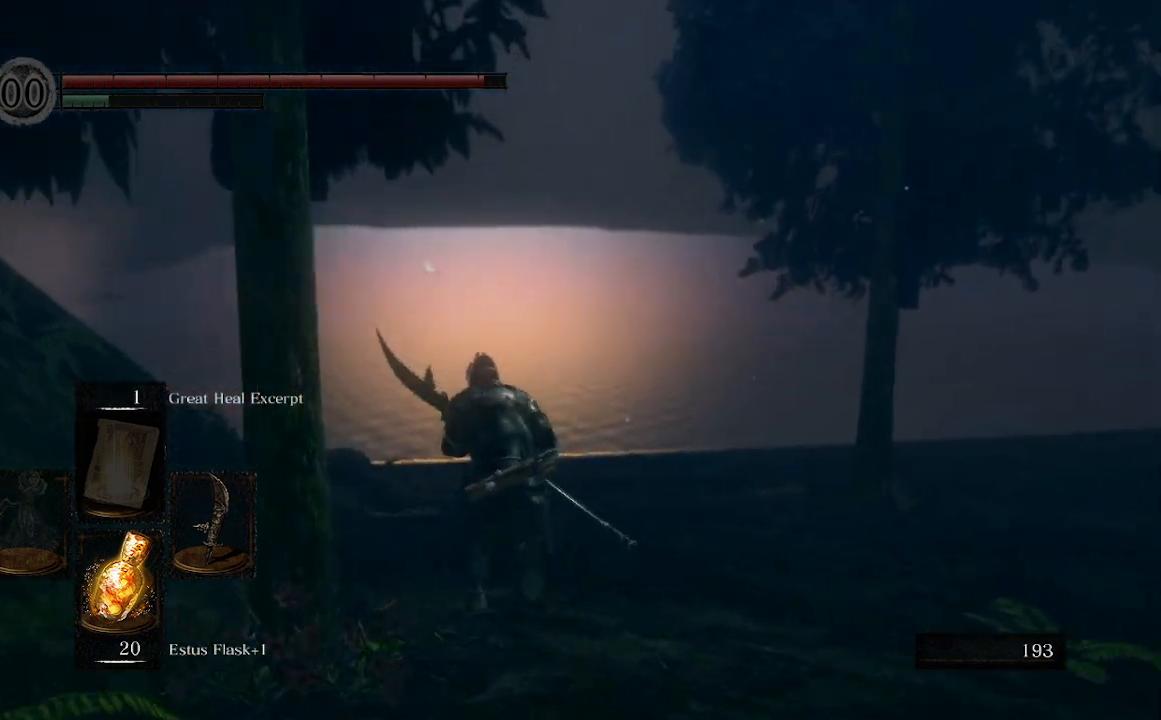
{"buttons": ["B"], "left_stick": "up", "right_stick": "center", "events": []}
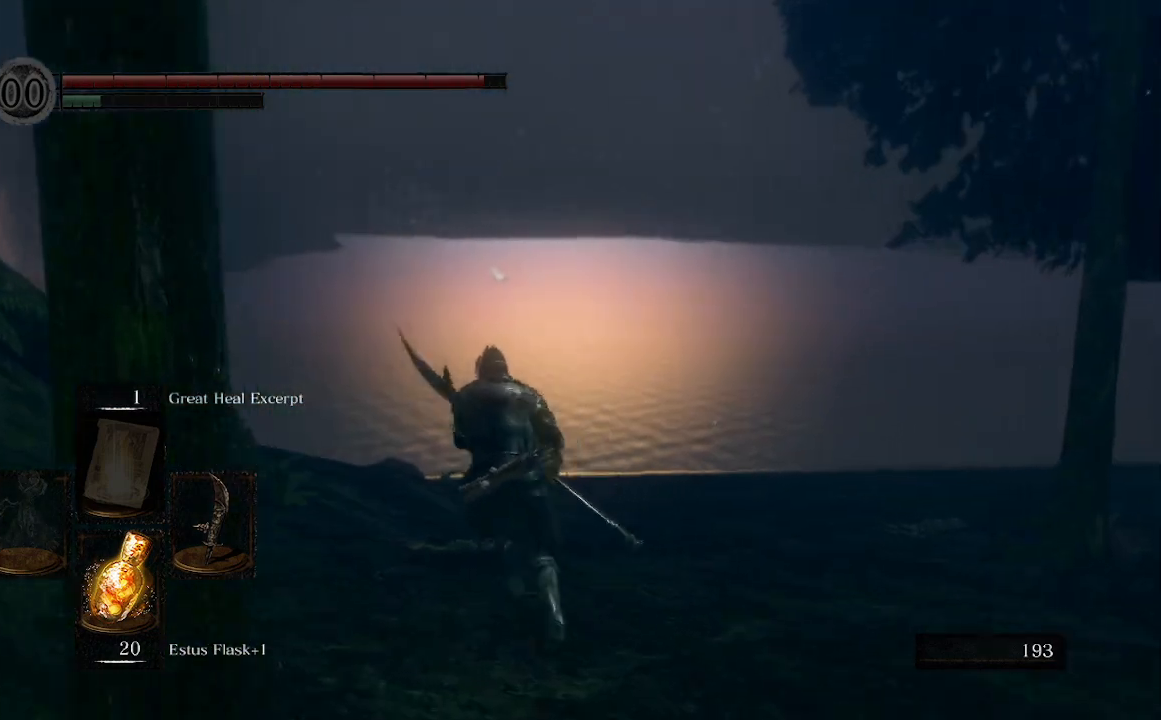
{"buttons": ["B"], "left_stick": "up", "right_stick": "up", "events": [[400, "right_stick", "up"]]}
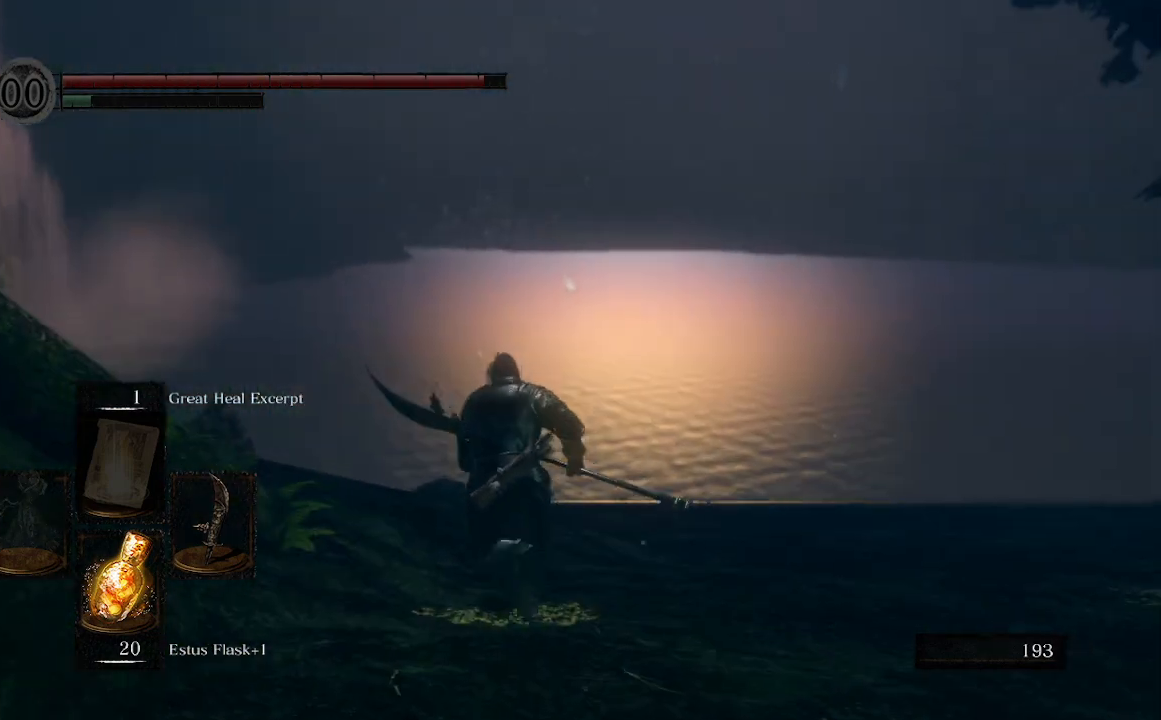
{"buttons": ["B"], "left_stick": "up", "right_stick": "center", "events": [[67, "right_stick", "center"]]}
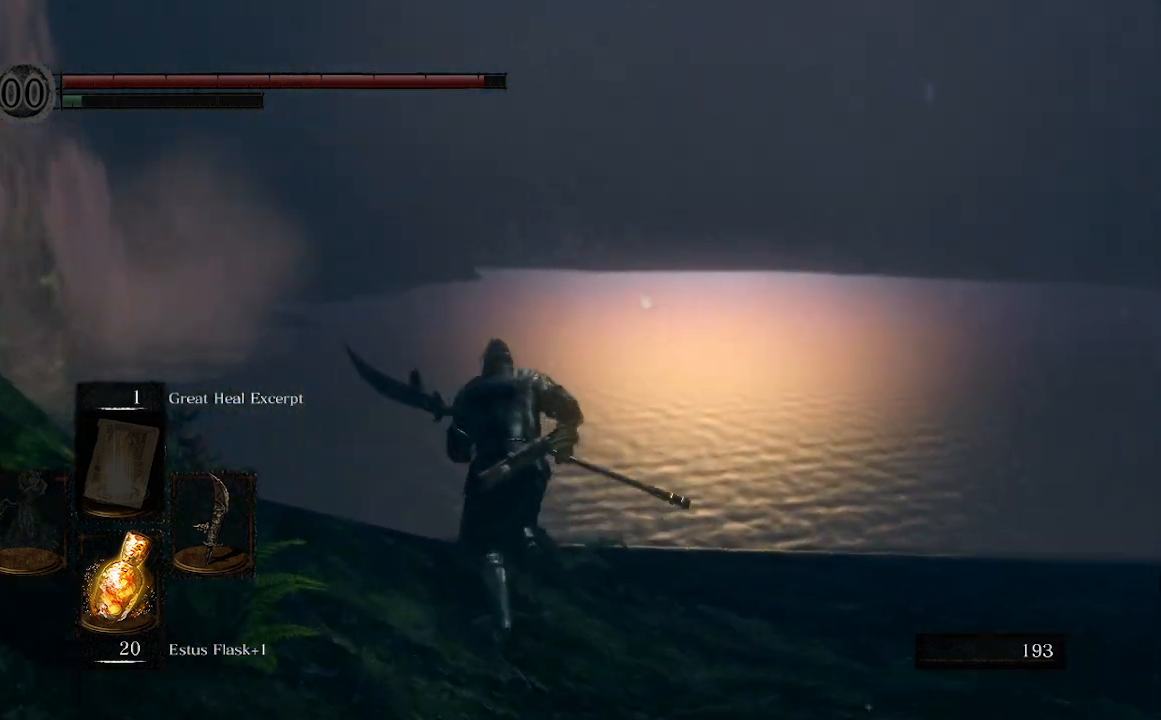
{"buttons": ["B"], "left_stick": "up", "right_stick": "center", "events": []}
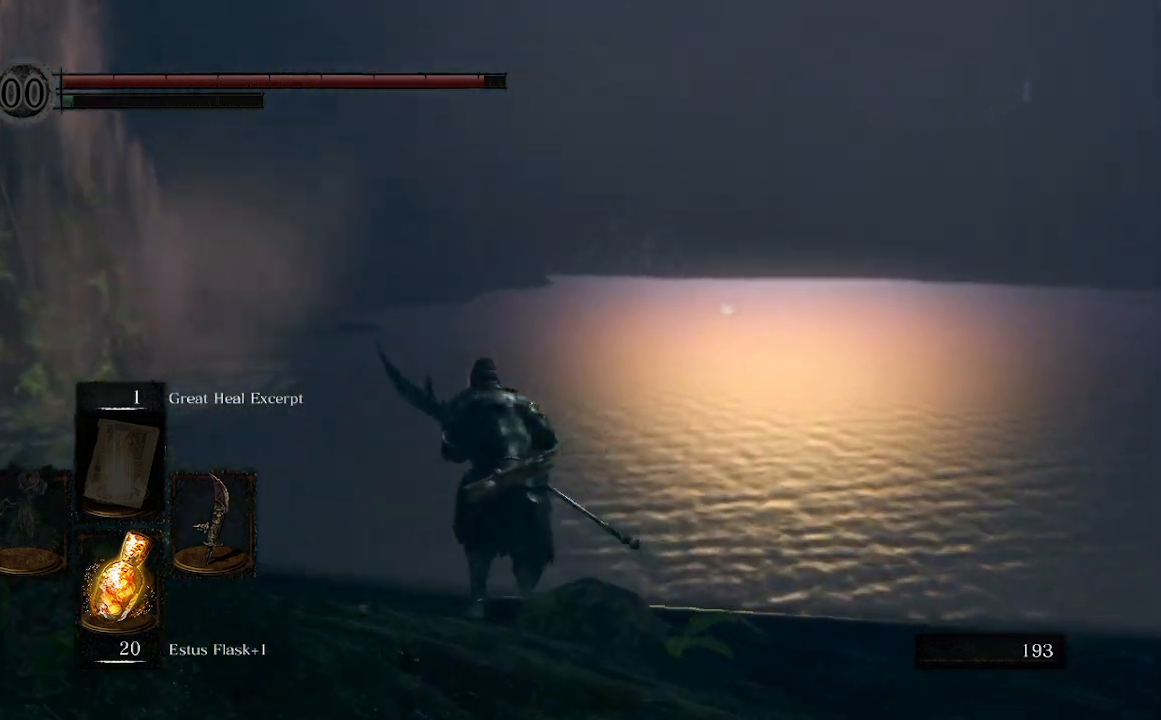
{"buttons": ["B"], "left_stick": "up", "right_stick": "center", "events": []}
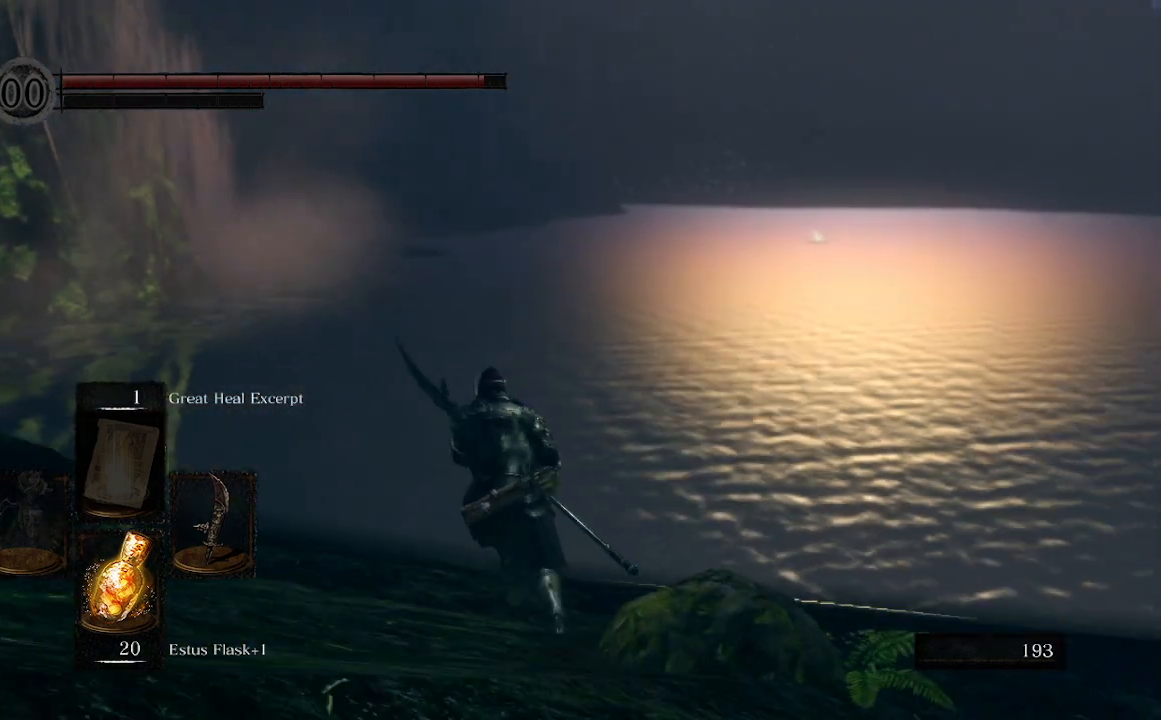
{"buttons": ["B"], "left_stick": "up", "right_stick": "center", "events": []}
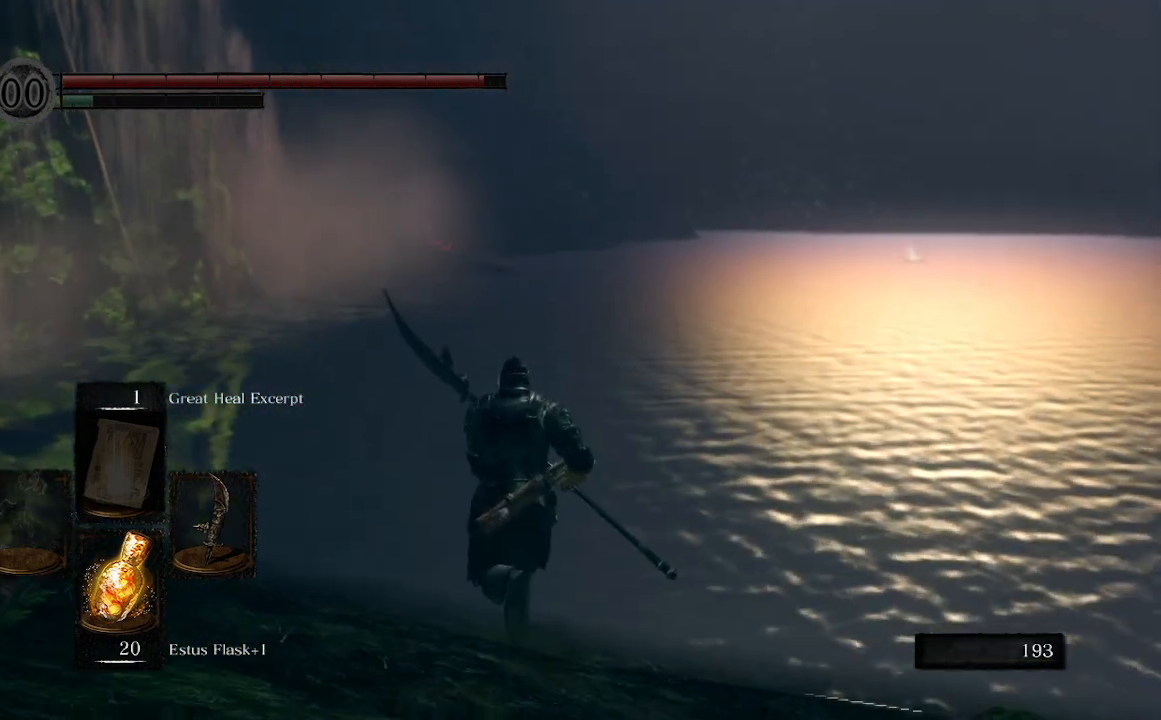
{"buttons": [], "left_stick": "up", "right_stick": "center", "events": [[400, "B", "up"]]}
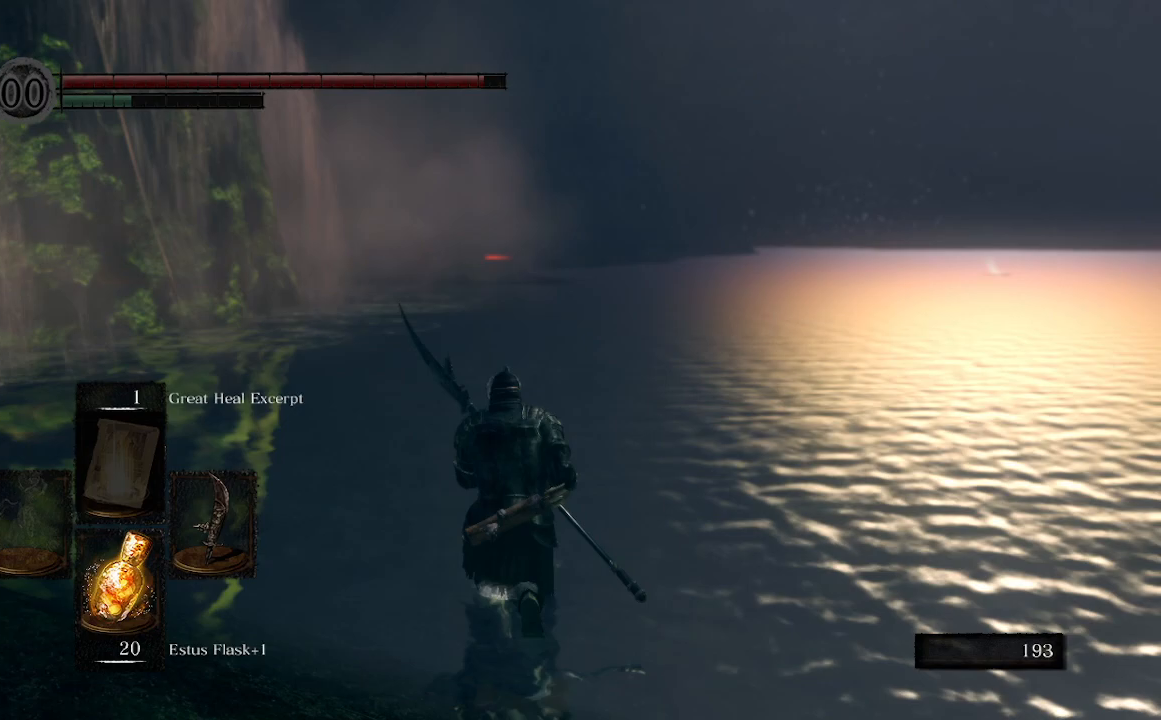
{"buttons": [], "left_stick": "up", "right_stick": "center", "events": []}
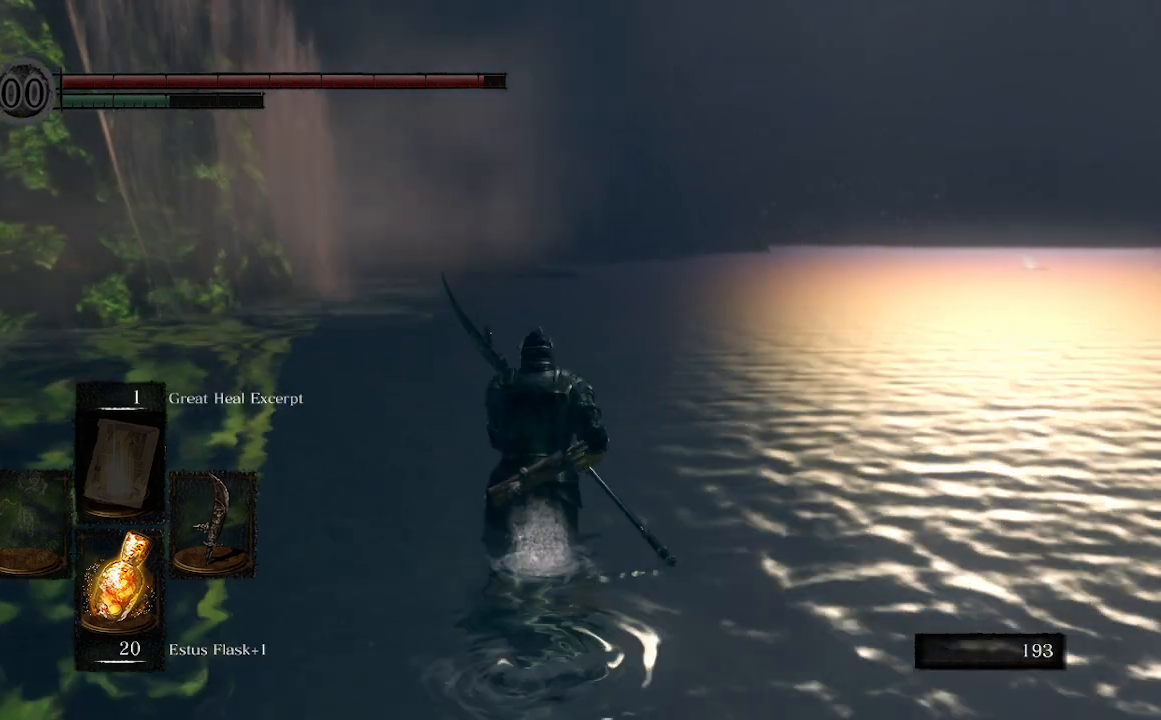
{"buttons": [], "left_stick": "up", "right_stick": "center", "events": []}
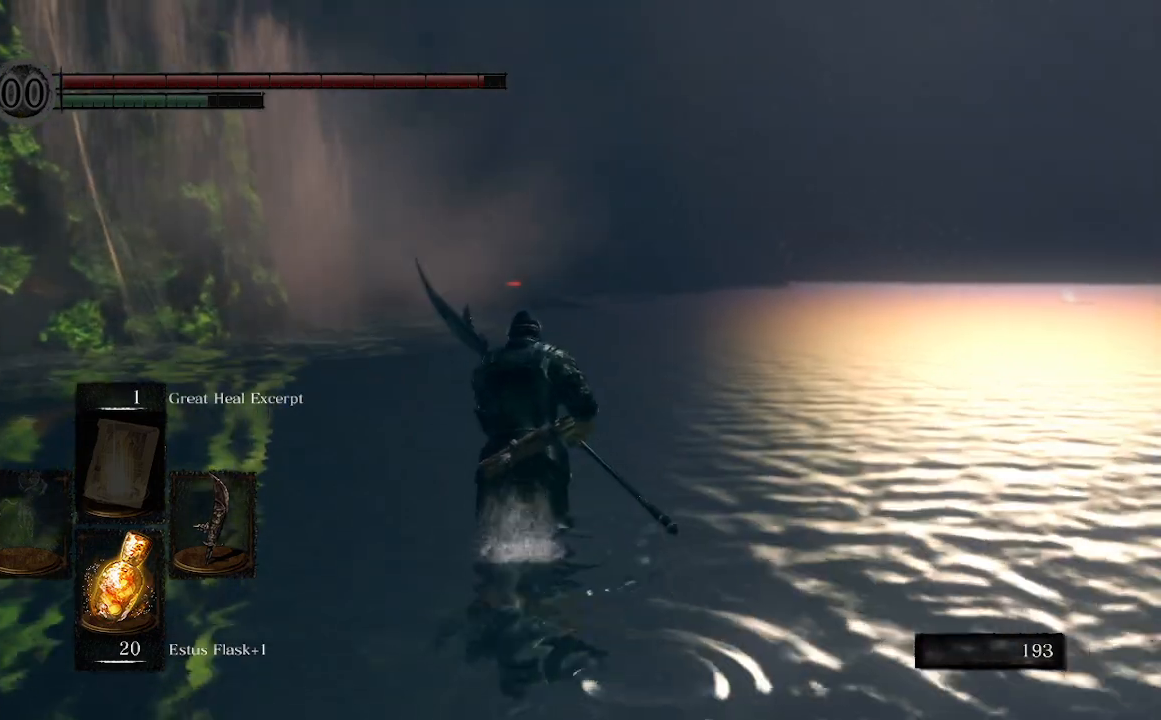
{"buttons": [], "left_stick": "up", "right_stick": "center", "events": [[233, "B", "down"], [433, "B", "up"]]}
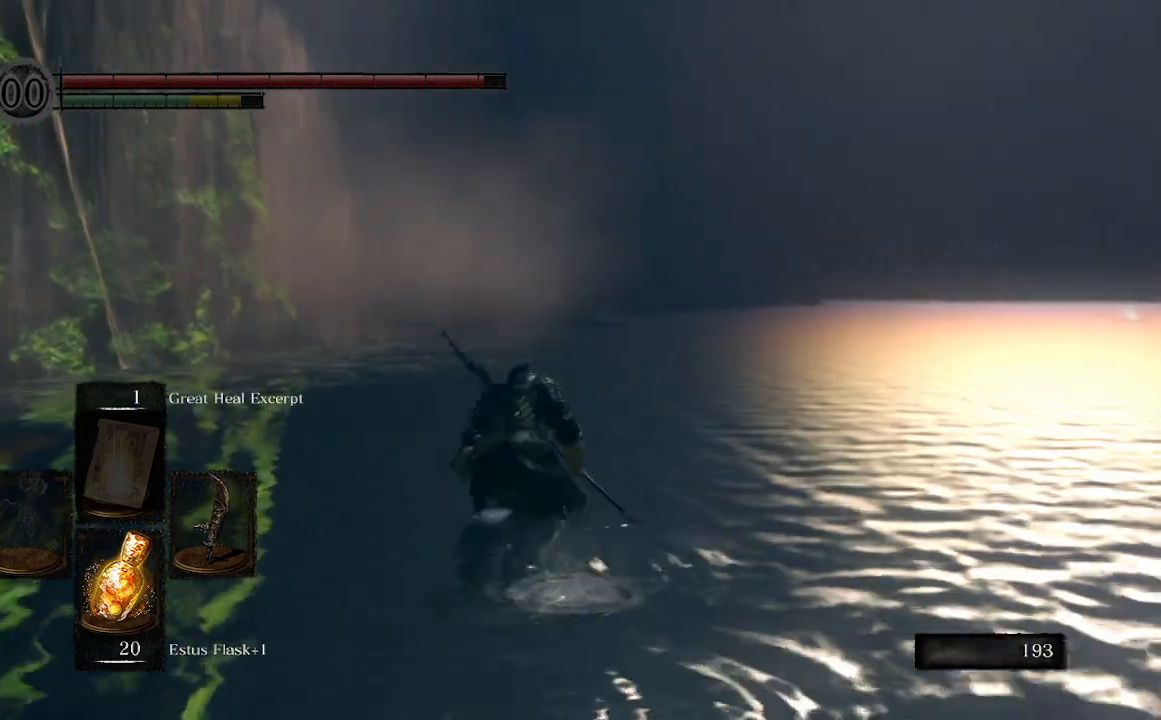
{"buttons": ["B"], "left_stick": "up", "right_stick": "center", "events": [[433, "B", "down"]]}
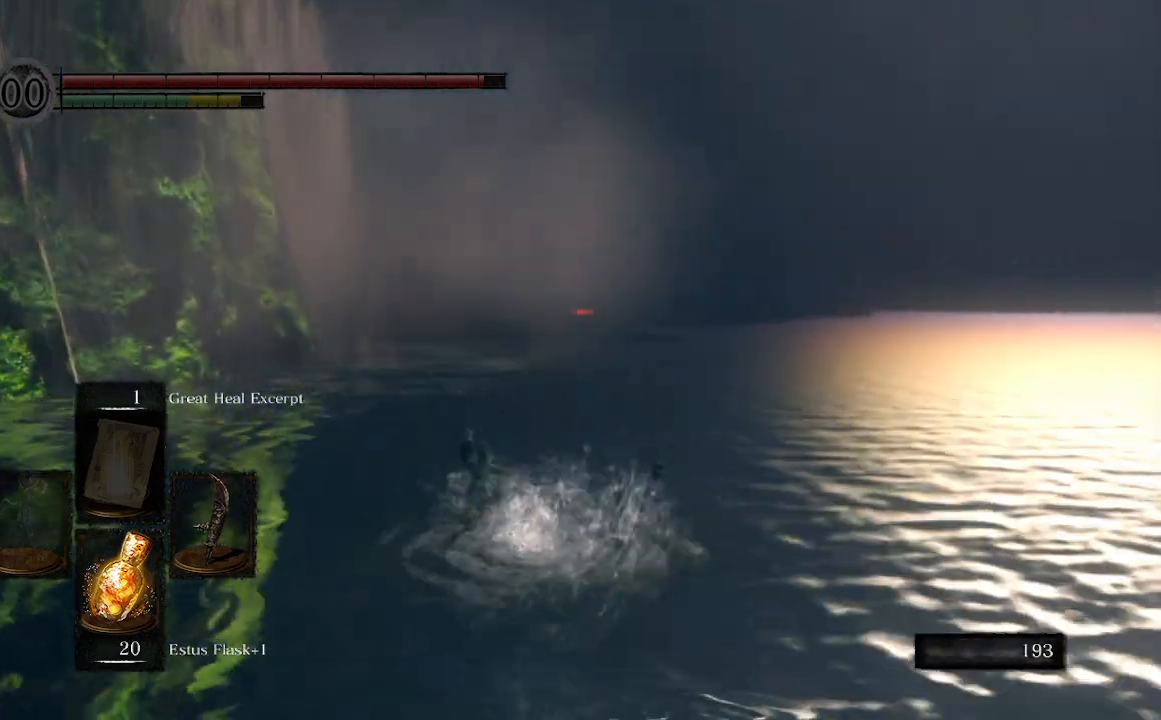
{"buttons": [], "left_stick": "up", "right_stick": "center", "events": [[100, "B", "up"], [267, "B", "down"], [433, "B", "up"]]}
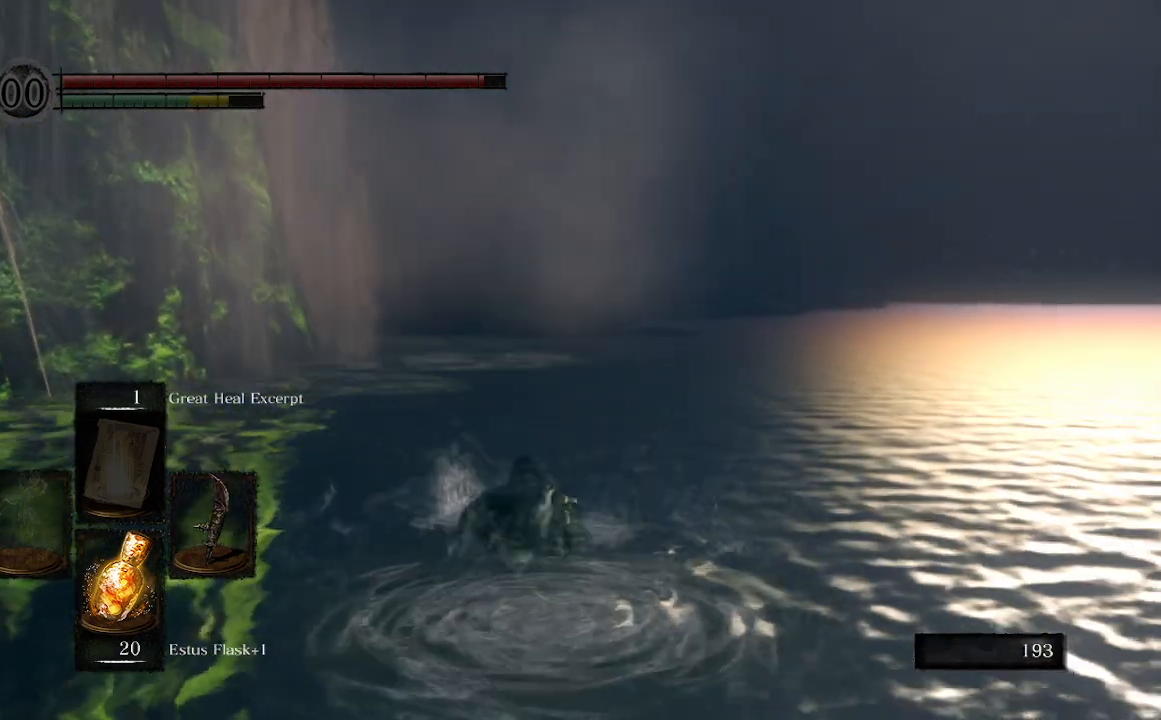
{"buttons": [], "left_stick": "up", "right_stick": "down", "events": [[433, "right_stick", "down"]]}
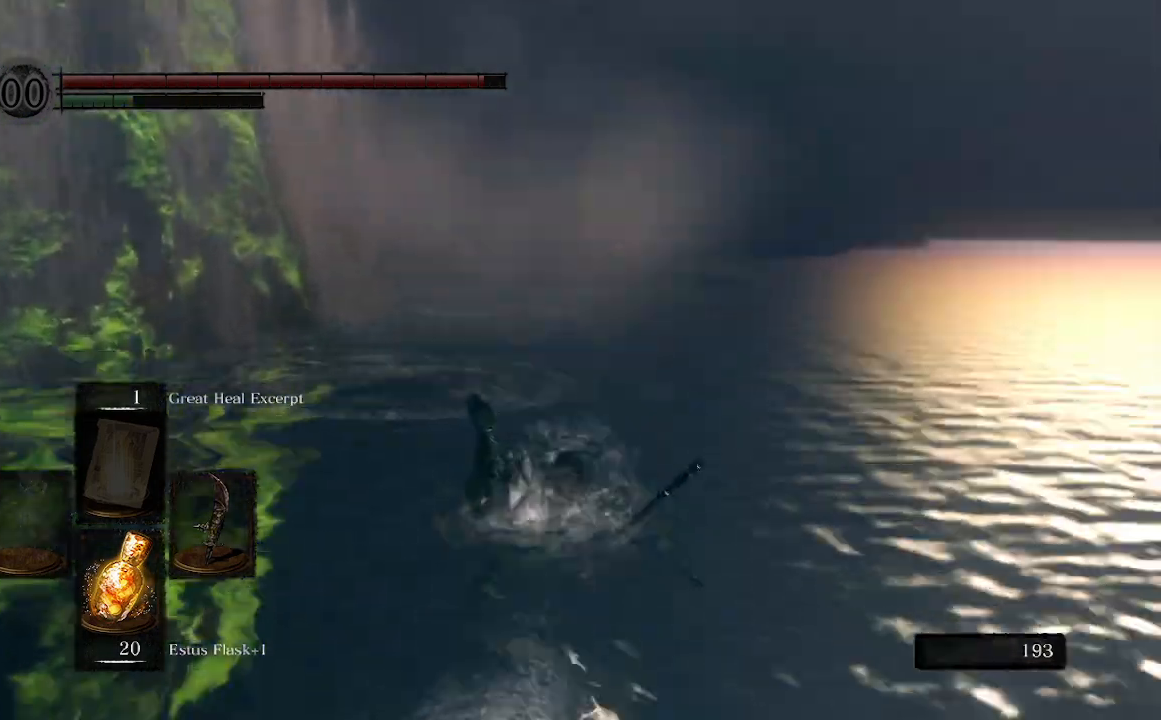
{"buttons": [], "left_stick": "up", "right_stick": "center"}
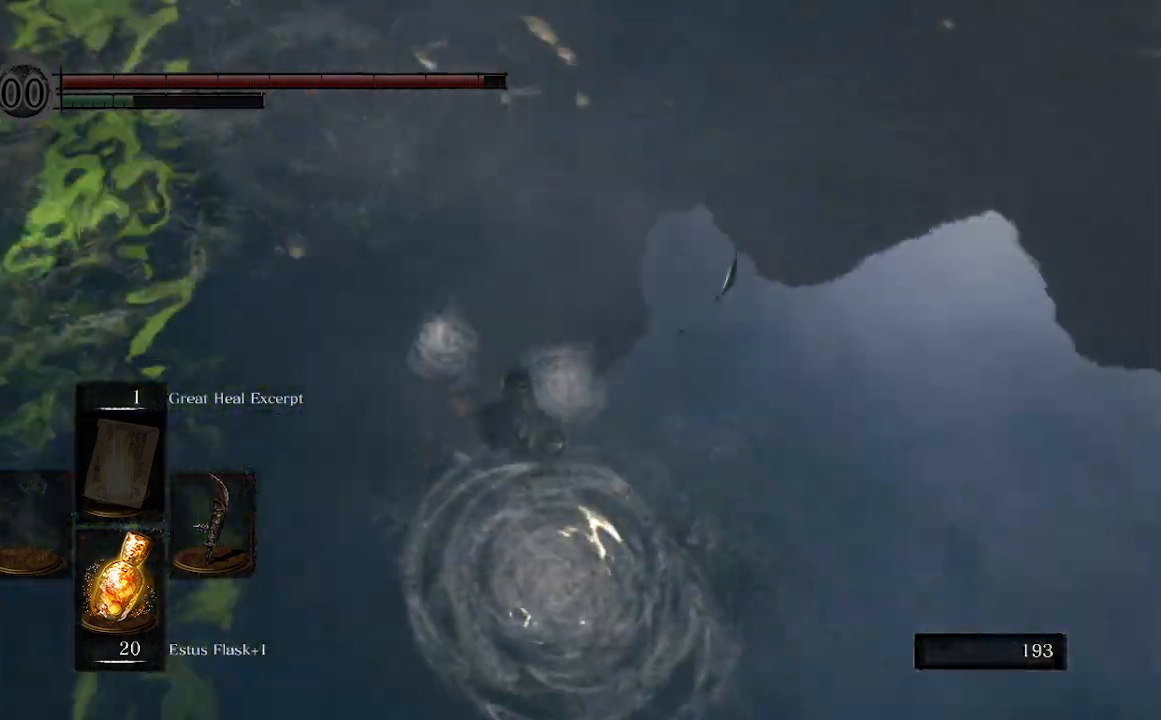
{"buttons": [], "left_stick": "up", "right_stick": "center", "events": [[167, "B", "down"], [333, "B", "up"]]}
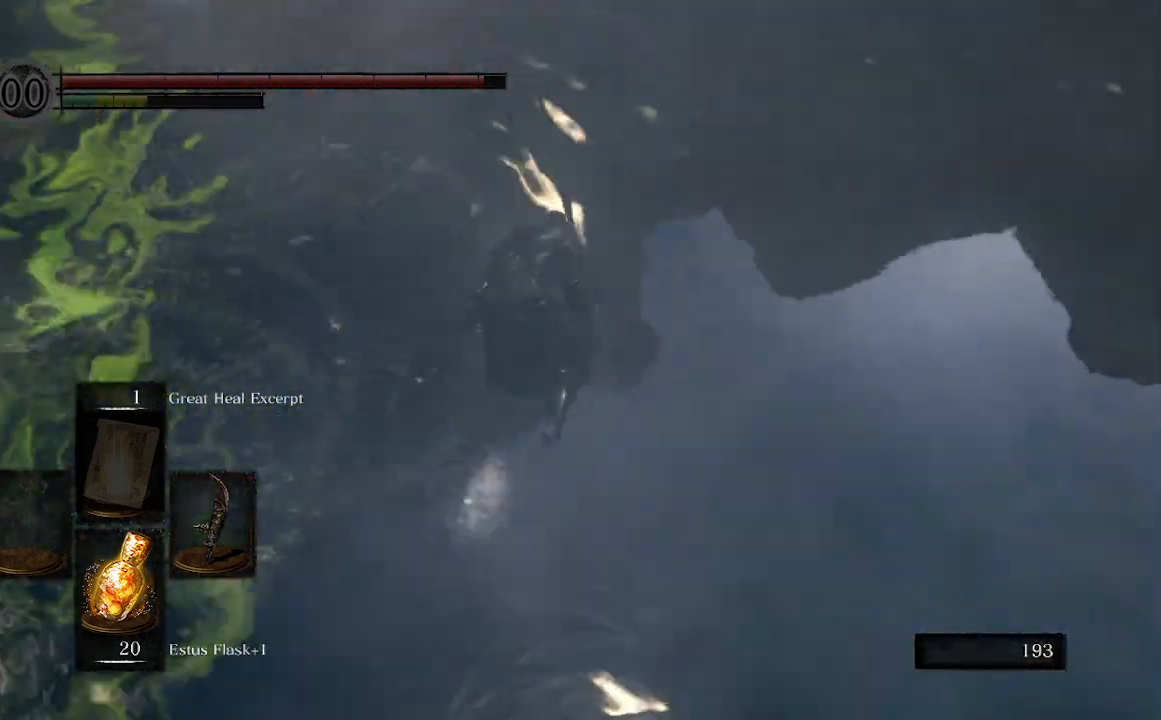
{"buttons": [], "left_stick": "up", "right_stick": "center", "events": []}
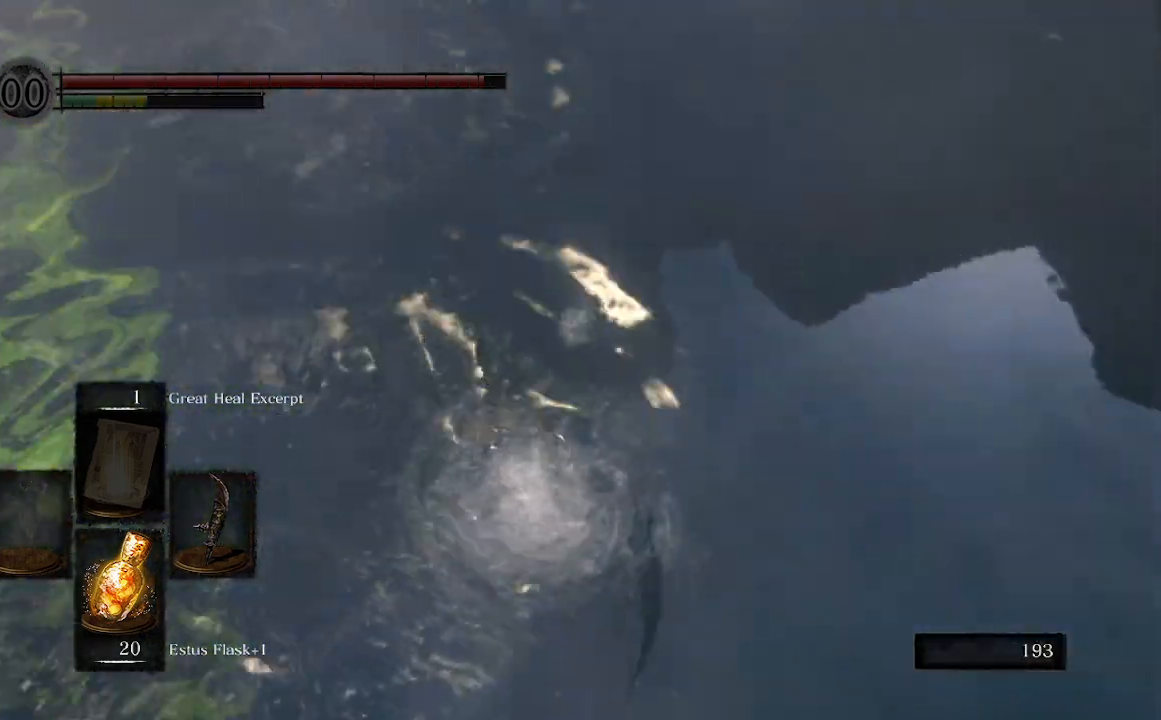
{"buttons": [], "left_stick": "up", "right_stick": "center", "events": [[200, "B", "down"], [400, "B", "up"]]}